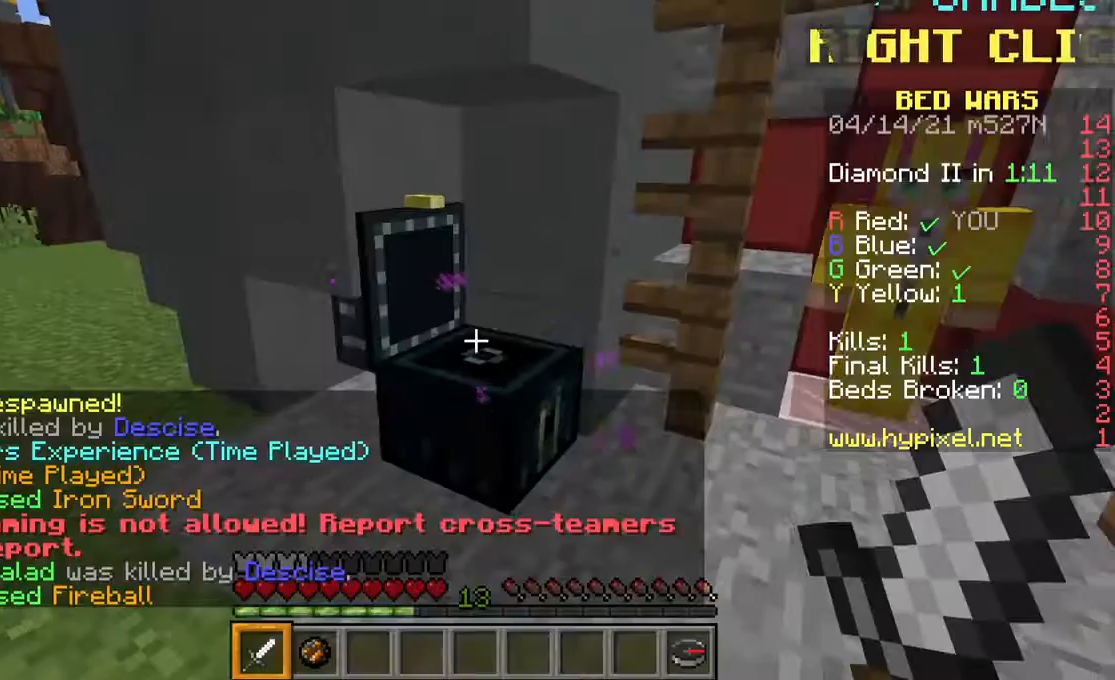
Gameplay with keyboard and mouse; each line is a JSON object with the keys and mouse buttons held at the frame after it. "events" lists presses ("down") and releases ("up") of "a", "d", "s", "space", "w", "mouse_left" and "mouse_right" between this image and that frame as [ms after this image, input, new state], when the widget could be followed in between. "mouse_left", "mouse_right" = the "left", "right" buttons of the "mouse" list. No other keys are recorded. Fast repeated clicks can show as one long hold. Mouse movement is not recorded.
{"keys": ["w"], "mouse": [], "events": [[133, "w", "down"]]}
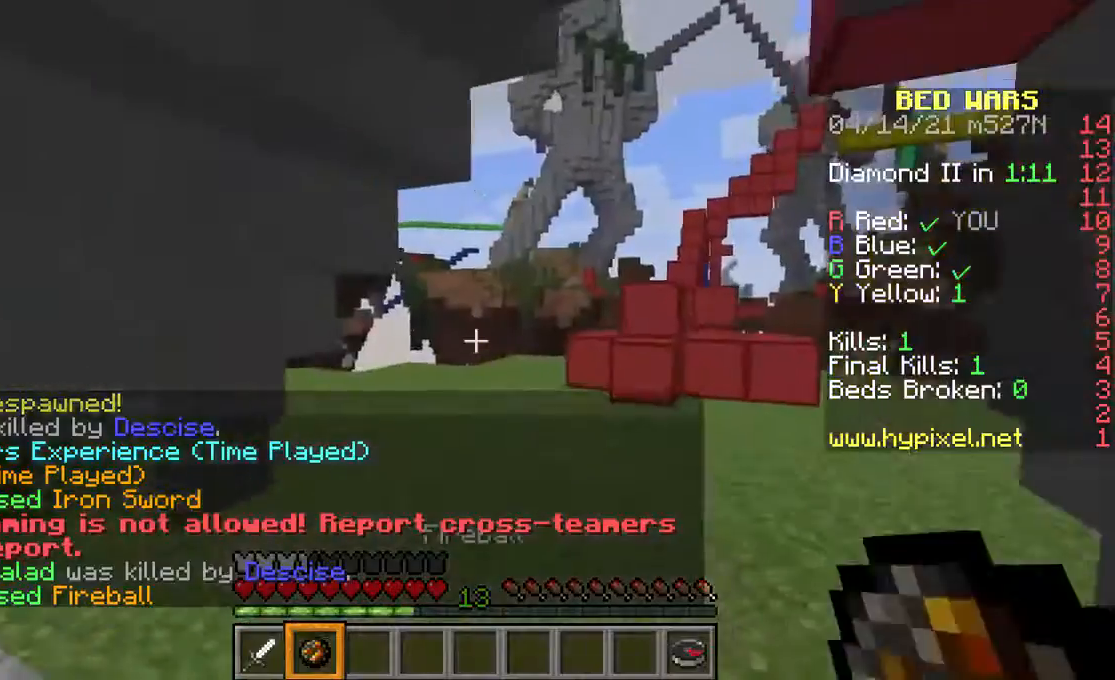
{"keys": ["w"], "mouse": [], "events": [[367, "w", "up"], [467, "w", "down"]]}
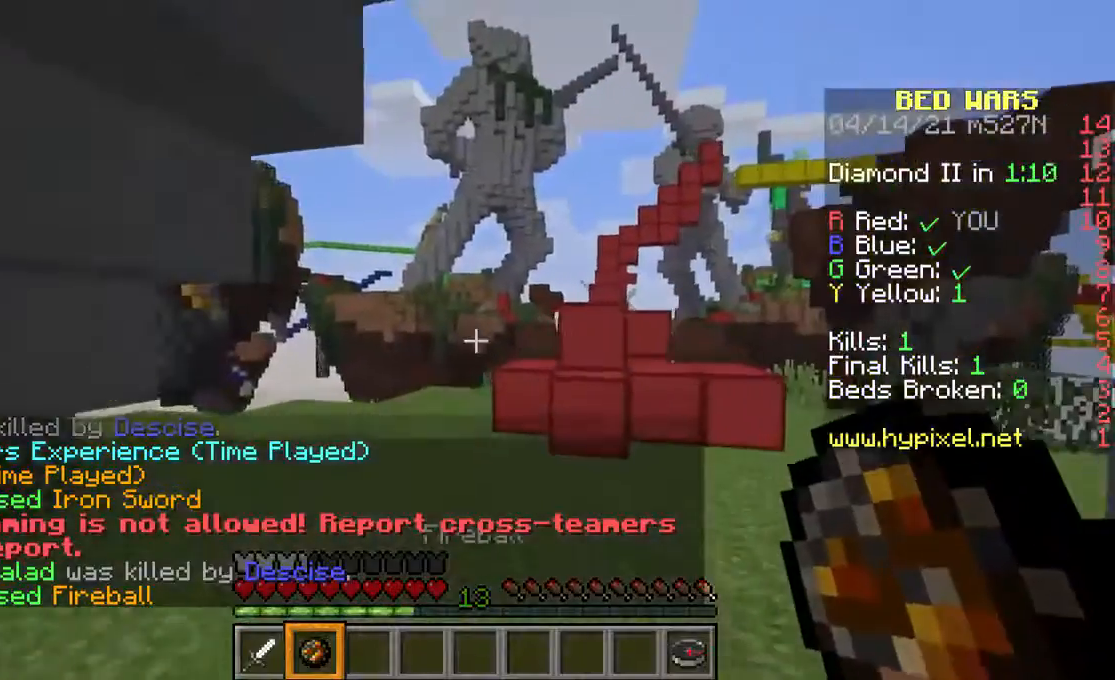
{"keys": ["w"], "mouse": [], "events": []}
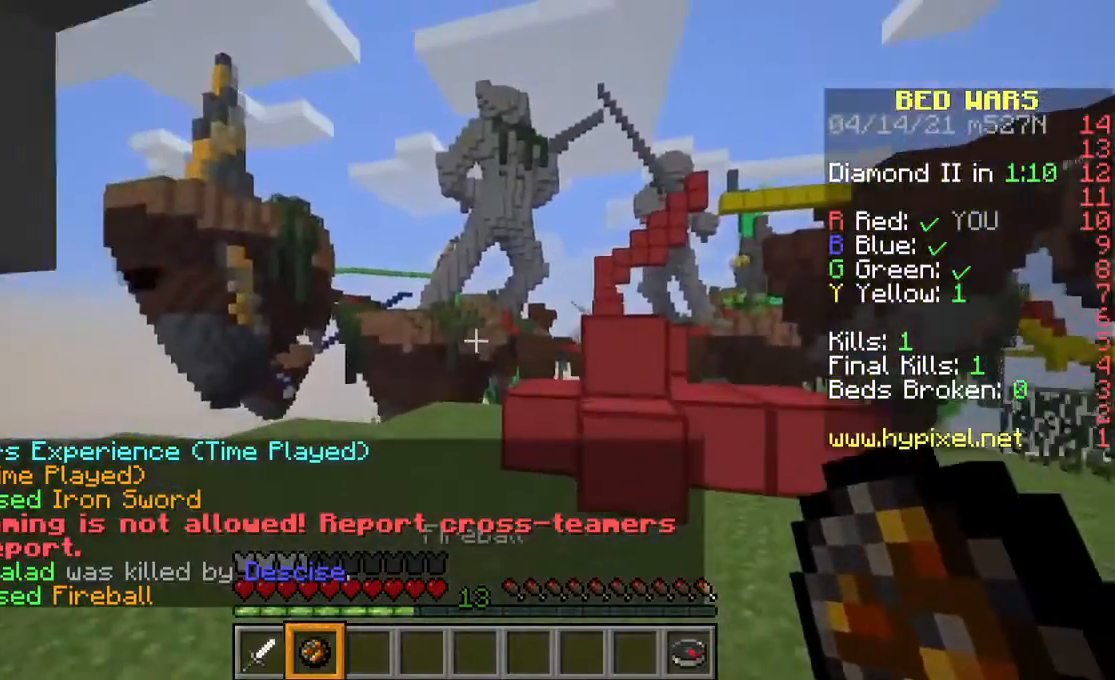
{"keys": ["w"], "mouse": [], "events": [[100, "space", "down"], [267, "space", "up"]]}
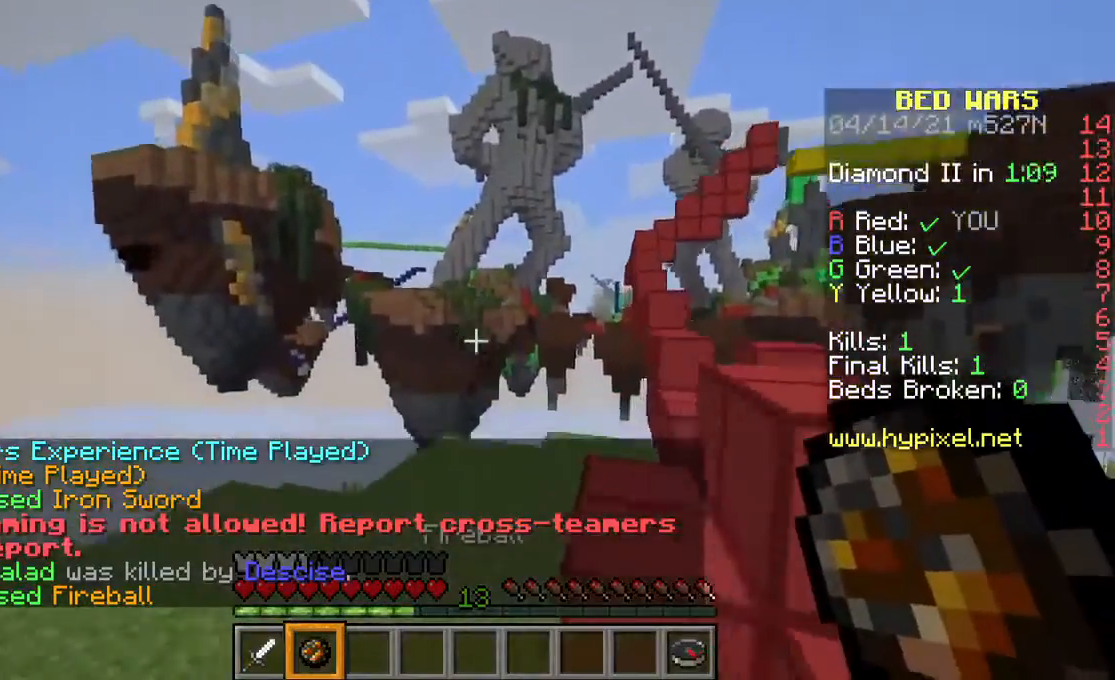
{"keys": ["w"], "mouse": [], "events": [[200, "space", "down"], [333, "space", "up"]]}
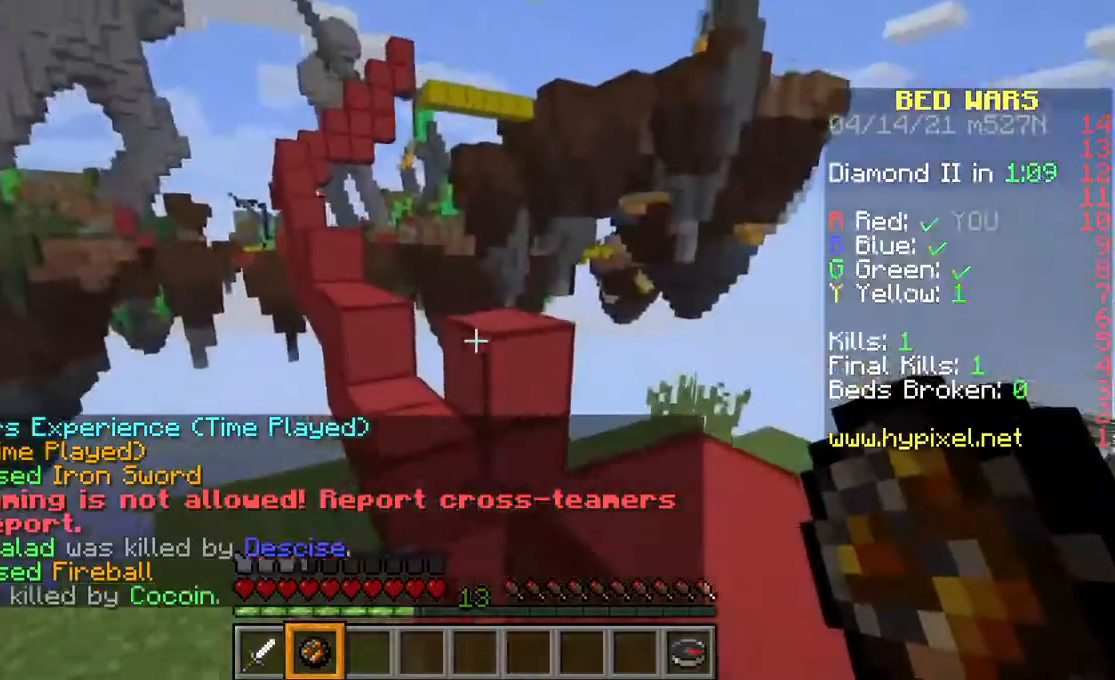
{"keys": ["space", "w"], "mouse": [], "events": [[233, "space", "down"]]}
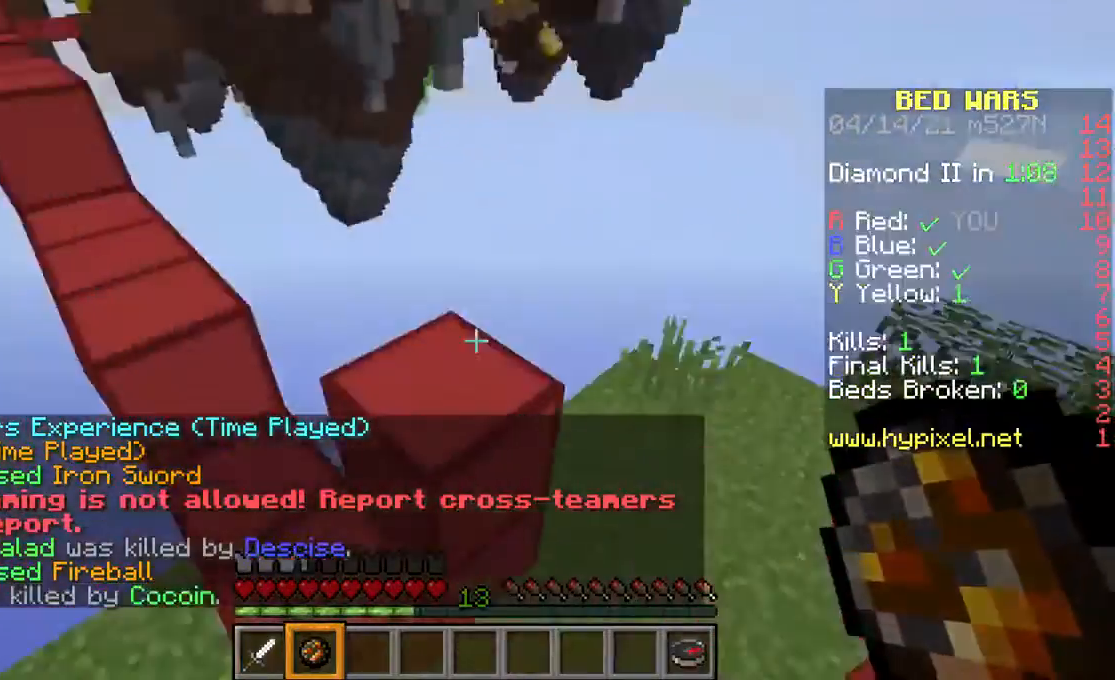
{"keys": ["w"], "mouse": [], "events": [[33, "space", "up"], [67, "w", "up"], [500, "w", "down"]]}
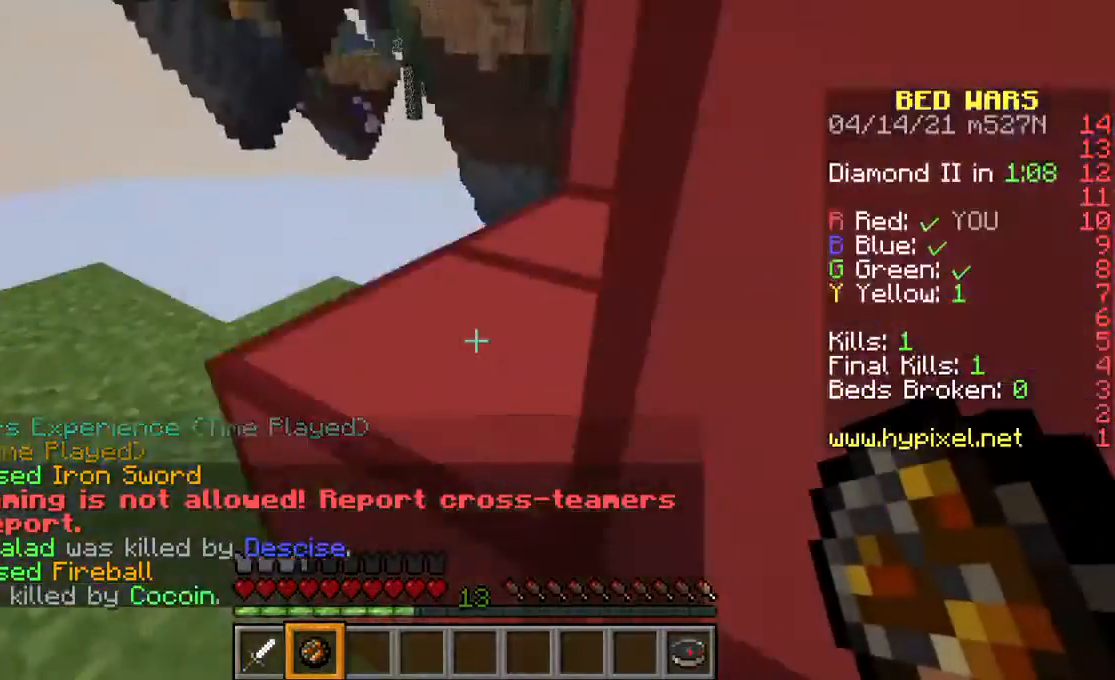
{"keys": ["w"], "mouse": [], "events": [[133, "space", "down"], [367, "space", "up"]]}
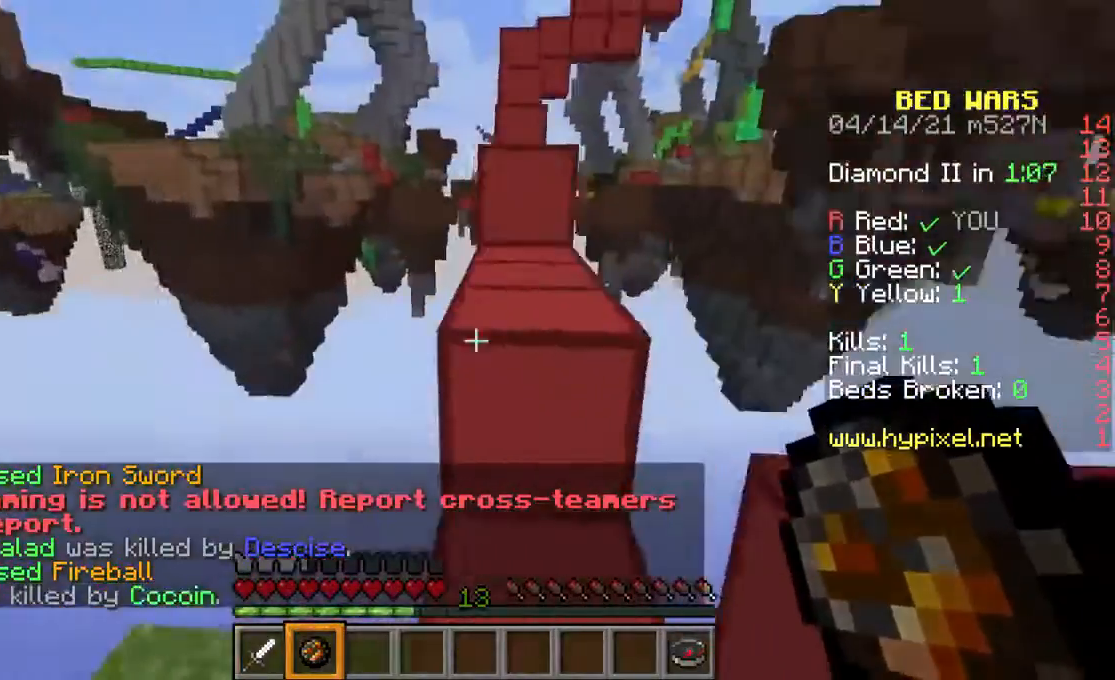
{"keys": [], "mouse": [], "events": [[167, "w", "up"], [367, "w", "down"], [467, "w", "up"]]}
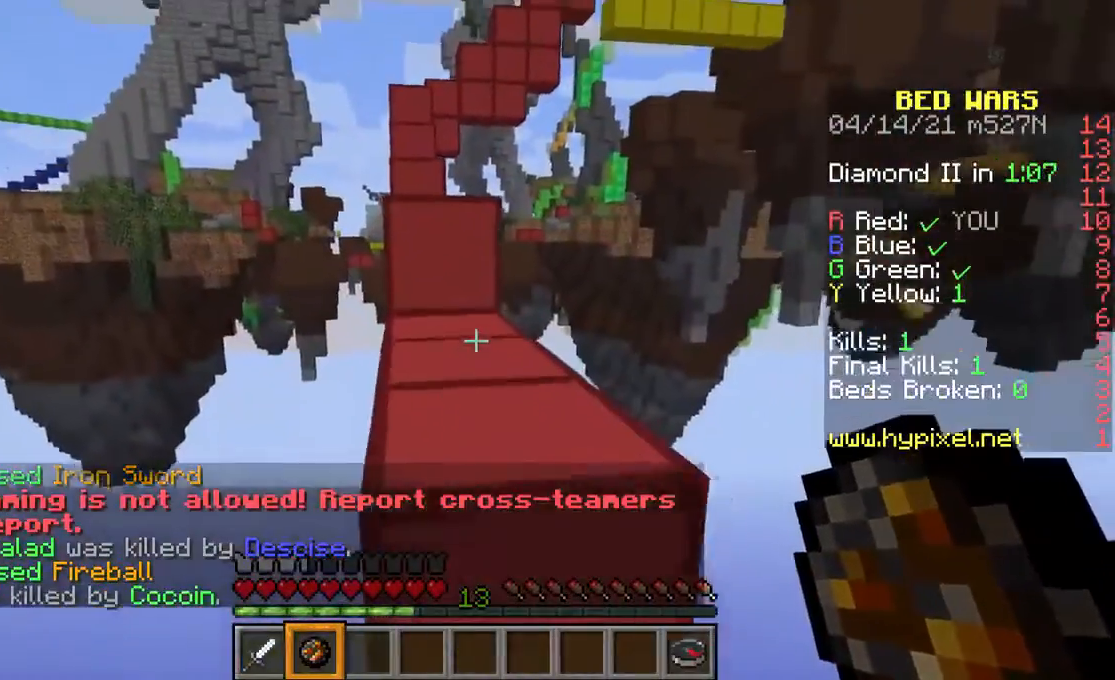
{"keys": ["w"], "mouse": [], "events": [[33, "w", "down"], [67, "space", "down"], [233, "space", "up"]]}
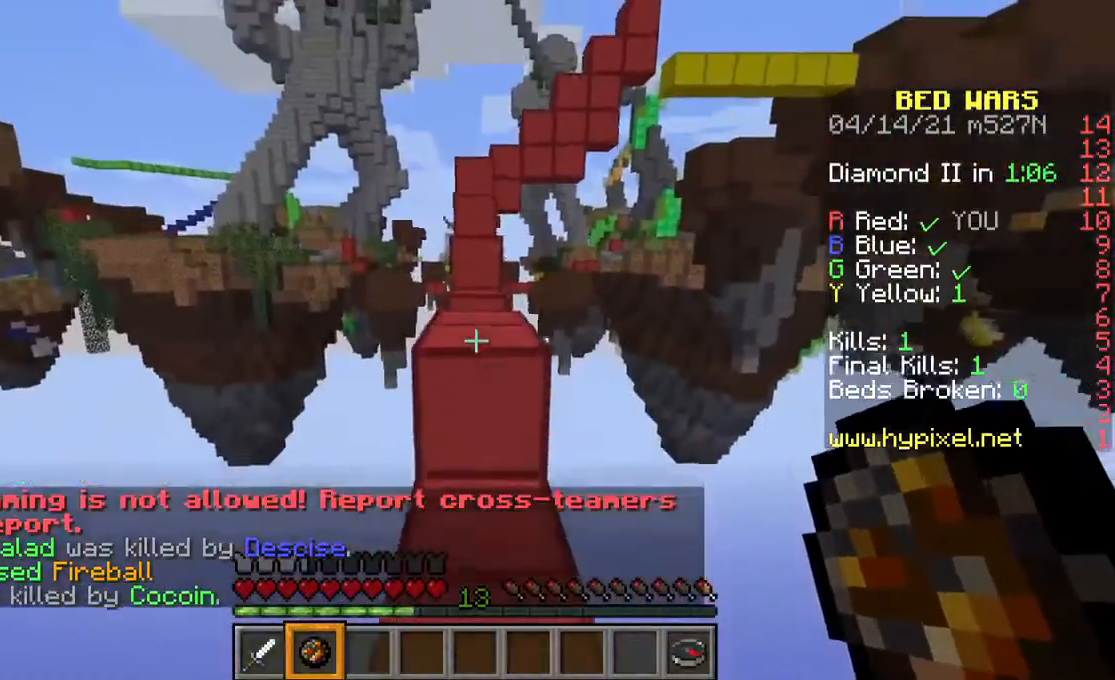
{"keys": ["space", "w"], "mouse": [], "events": [[400, "space", "down"]]}
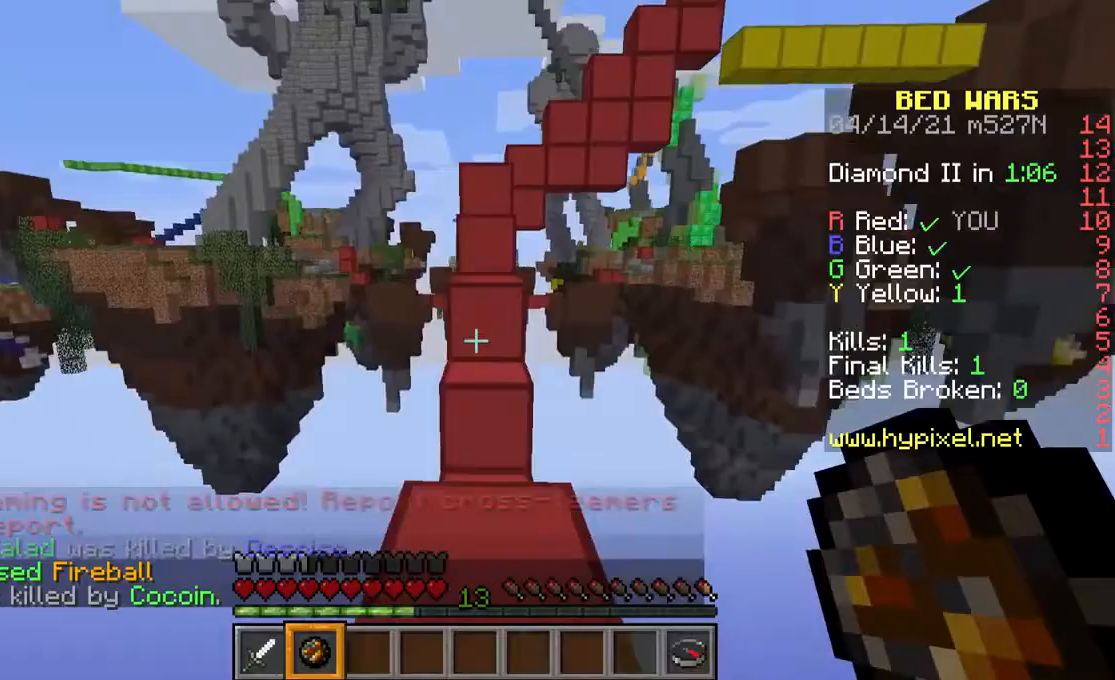
{"keys": ["w"], "mouse": [], "events": [[67, "space", "up"], [167, "w", "up"], [467, "w", "down"]]}
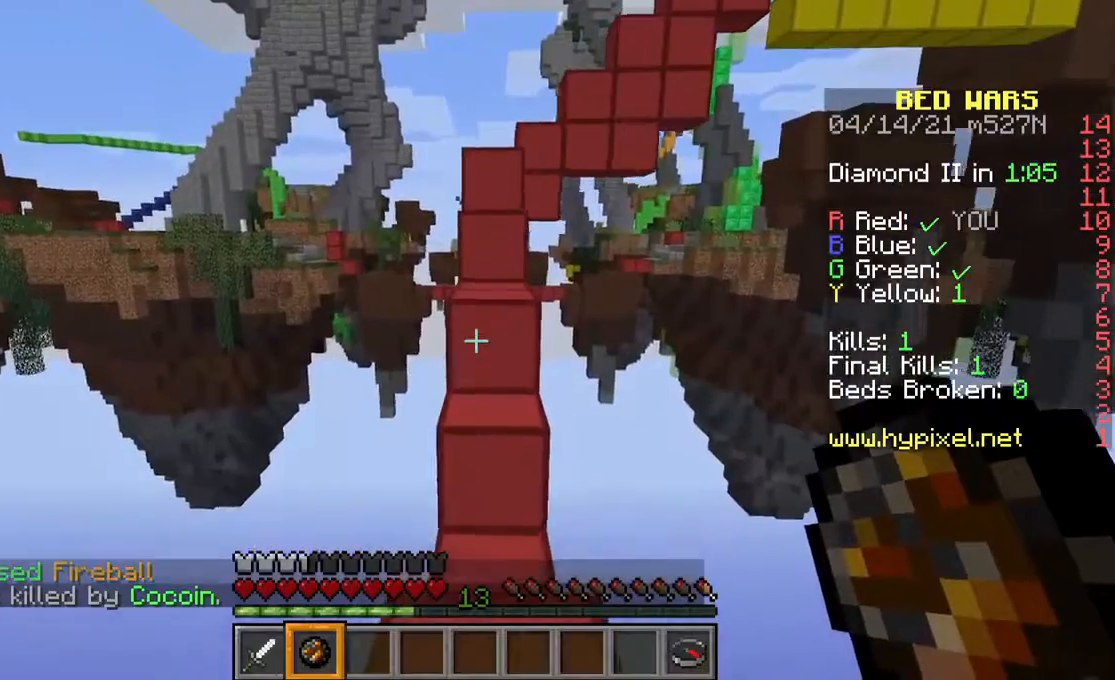
{"keys": ["space", "w"], "mouse": [], "events": [[500, "space", "down"]]}
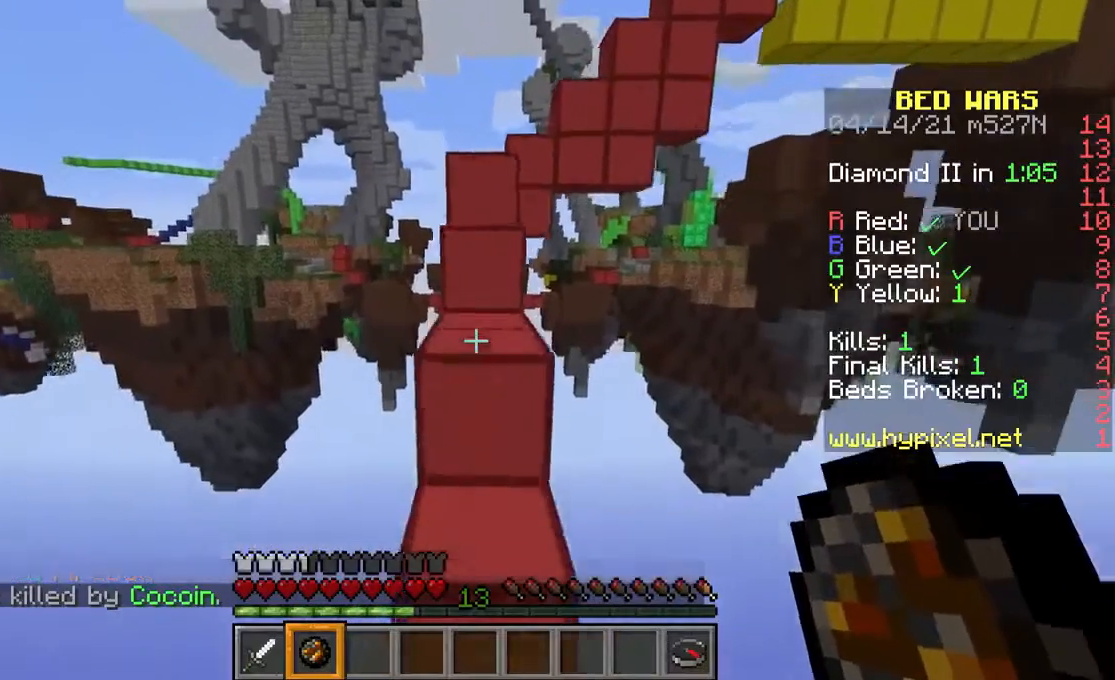
{"keys": ["w"], "mouse": [], "events": [[400, "space", "up"]]}
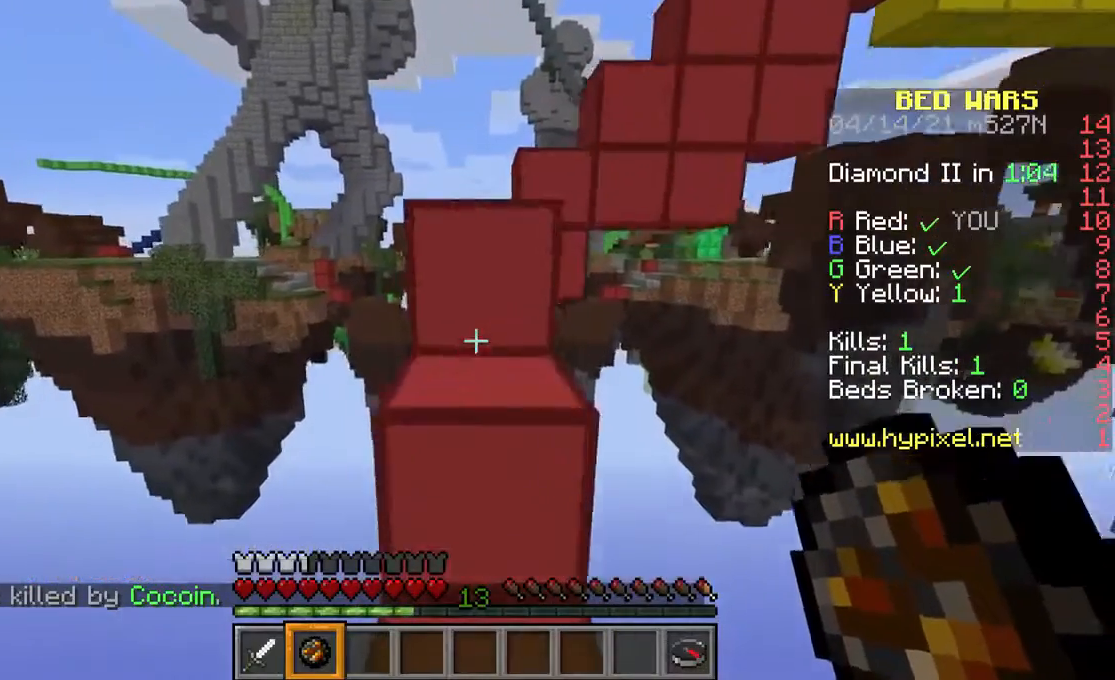
{"keys": ["w"], "mouse": [], "events": [[67, "space", "down"], [167, "space", "up"], [433, "w", "up"], [500, "w", "down"]]}
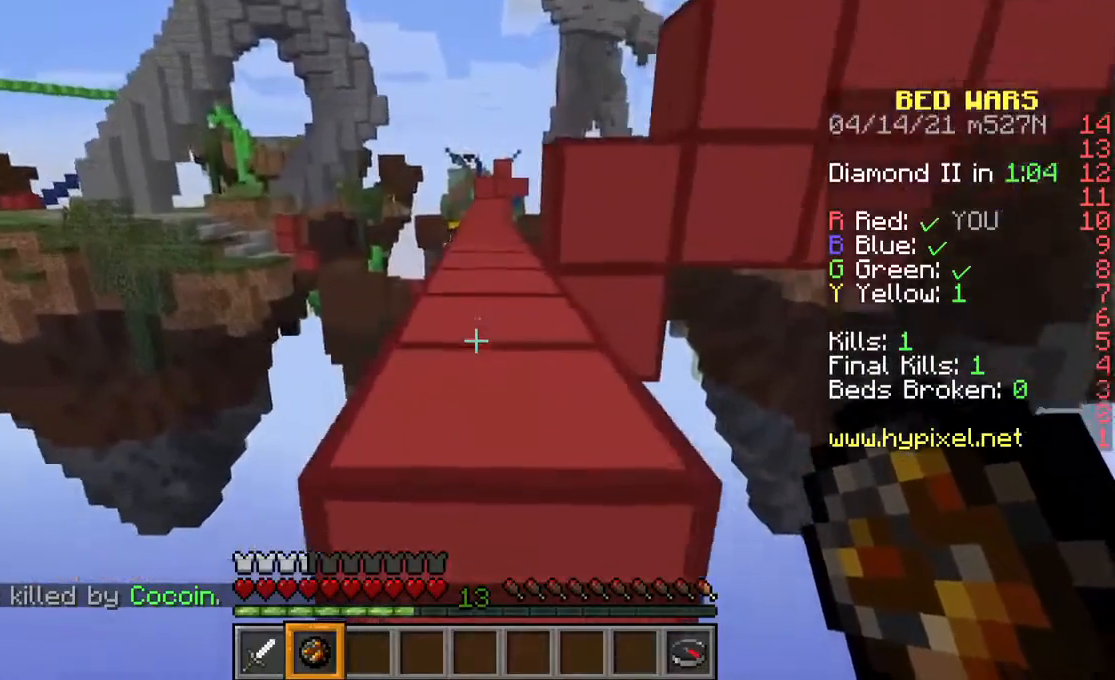
{"keys": [], "mouse": [], "events": [[100, "space", "down"], [267, "space", "up"], [467, "w", "up"]]}
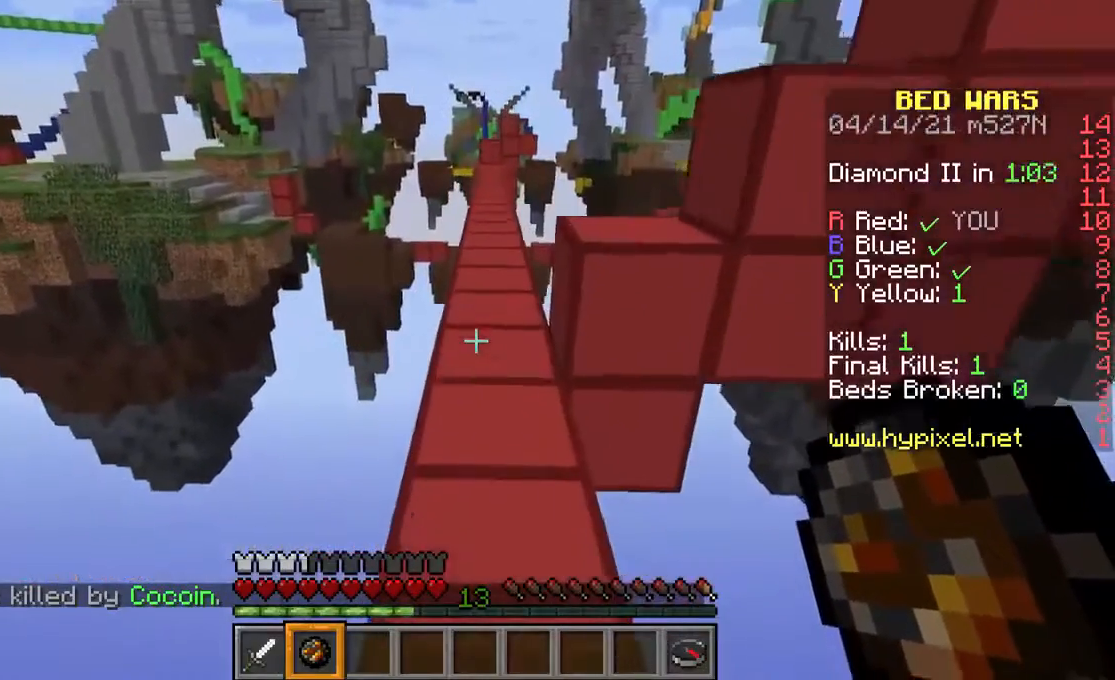
{"keys": ["space", "w"], "mouse": [], "events": [[167, "w", "down"], [267, "w", "up"], [367, "w", "down"], [467, "space", "down"]]}
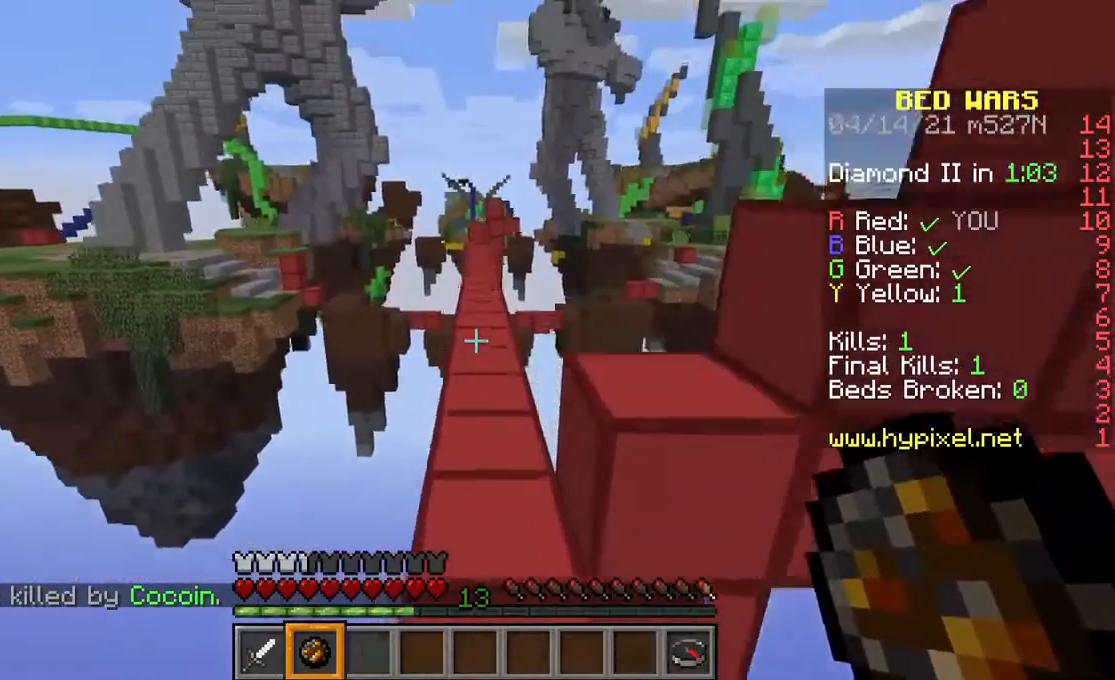
{"keys": ["space", "w"], "mouse": [], "events": [[167, "space", "up"], [467, "space", "down"]]}
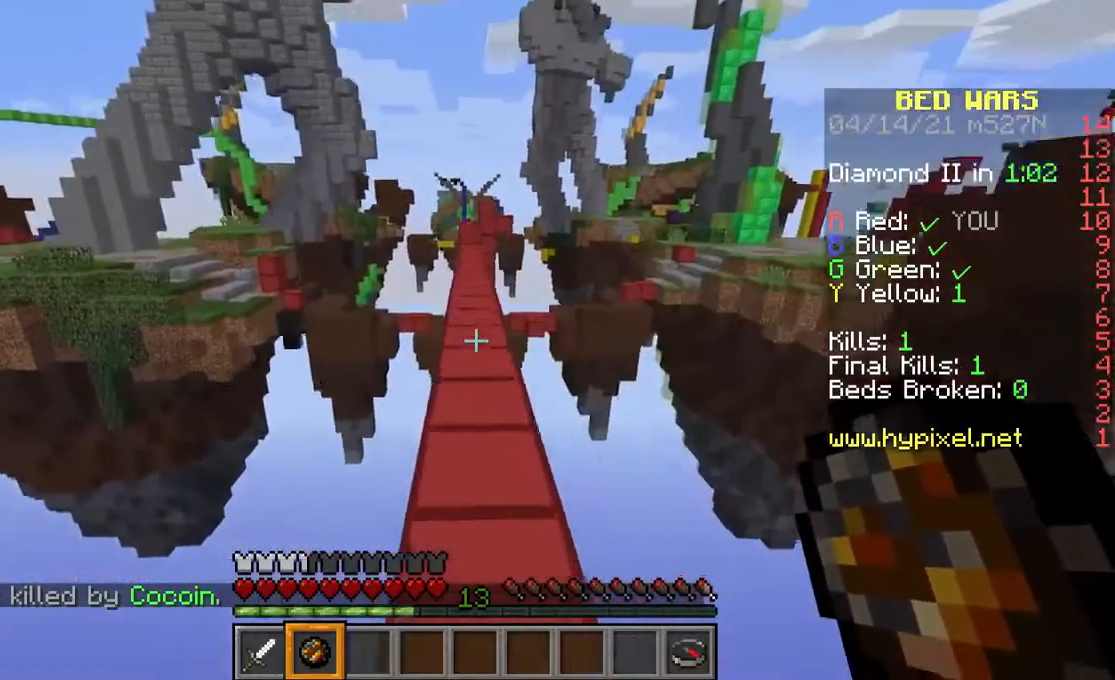
{"keys": ["w"], "mouse": [], "events": [[100, "space", "up"], [200, "space", "down"], [367, "space", "up"], [400, "space", "down"], [500, "space", "up"]]}
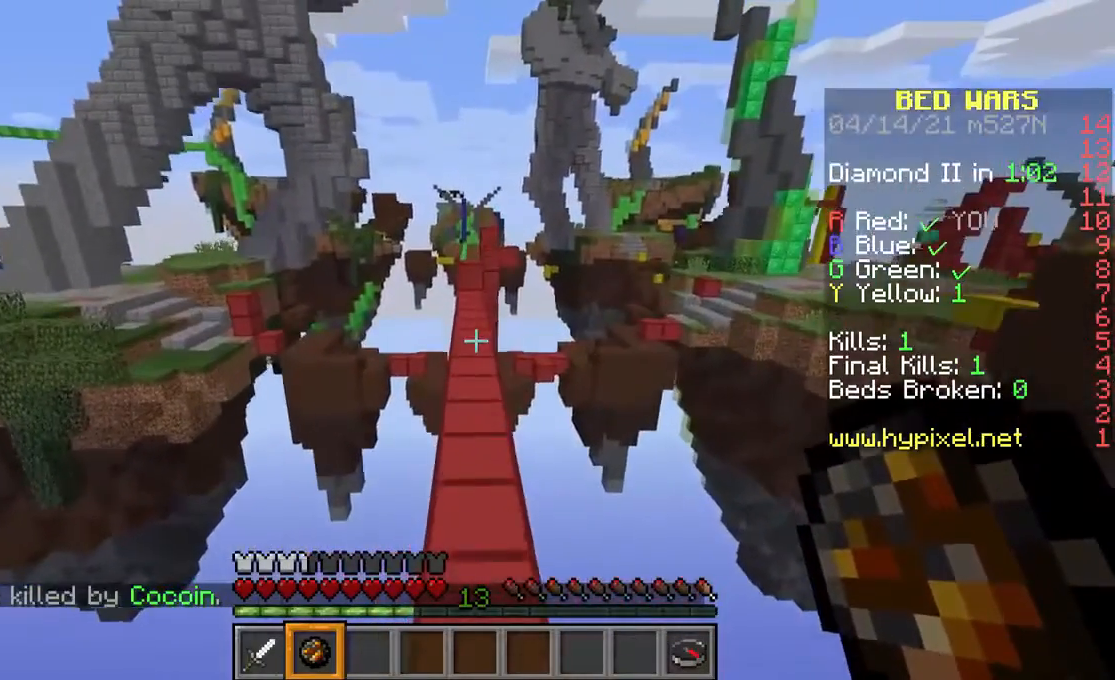
{"keys": ["space", "w"], "mouse": [], "events": [[133, "space", "down"], [367, "space", "up"], [467, "space", "down"]]}
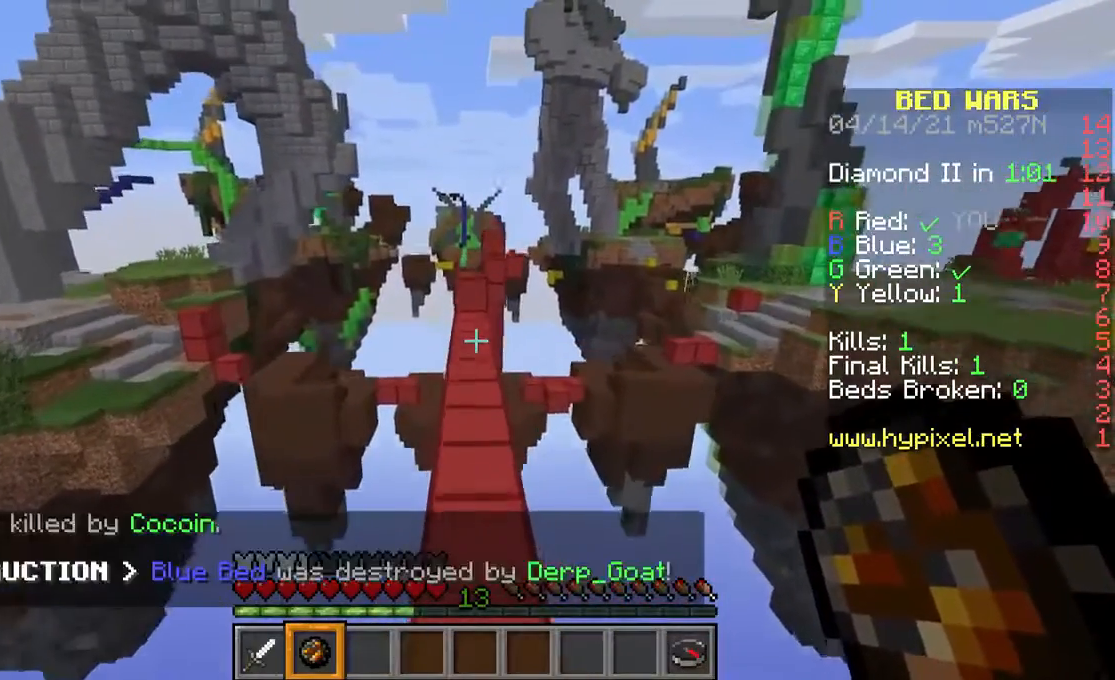
{"keys": ["w"], "mouse": [], "events": [[167, "space", "up"], [267, "space", "down"], [467, "space", "up"]]}
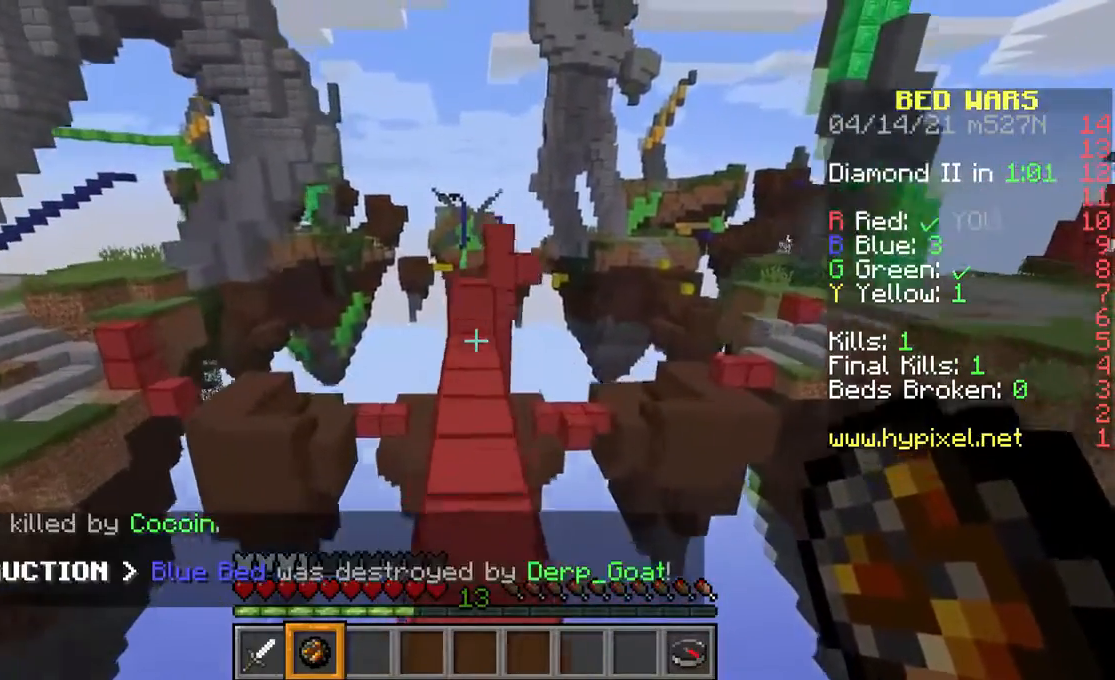
{"keys": ["w"], "mouse": [], "events": [[100, "space", "down"], [267, "space", "up"]]}
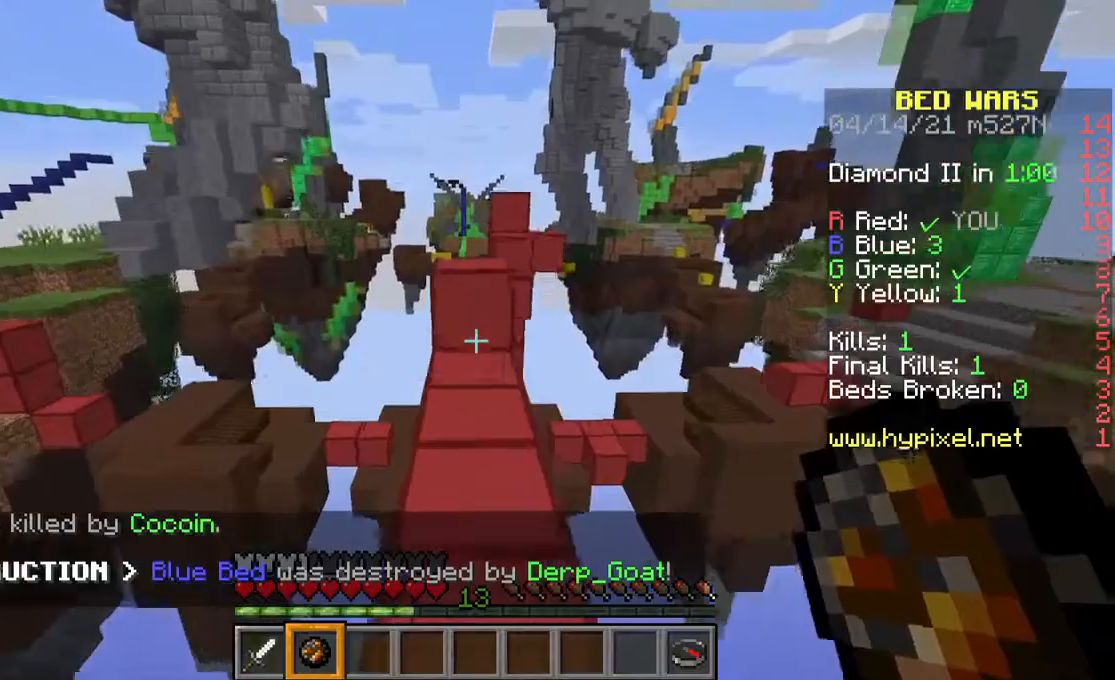
{"keys": ["w"], "mouse": [], "events": []}
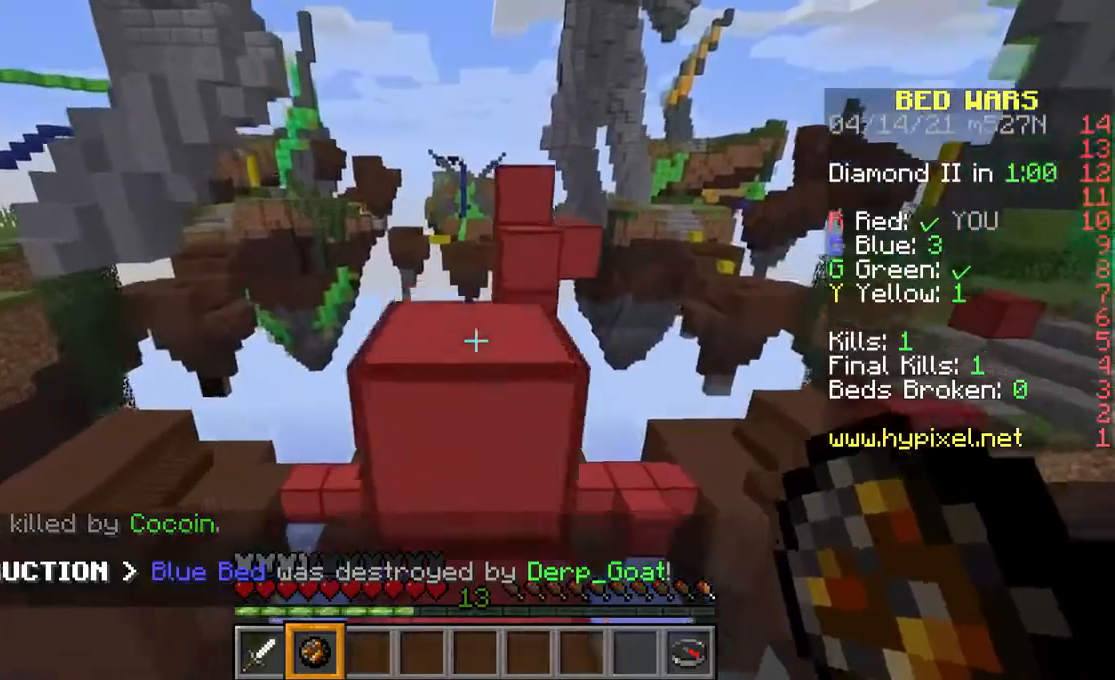
{"keys": ["s"], "mouse": [], "events": [[33, "space", "down"], [167, "space", "up"], [233, "w", "up"], [500, "s", "down"]]}
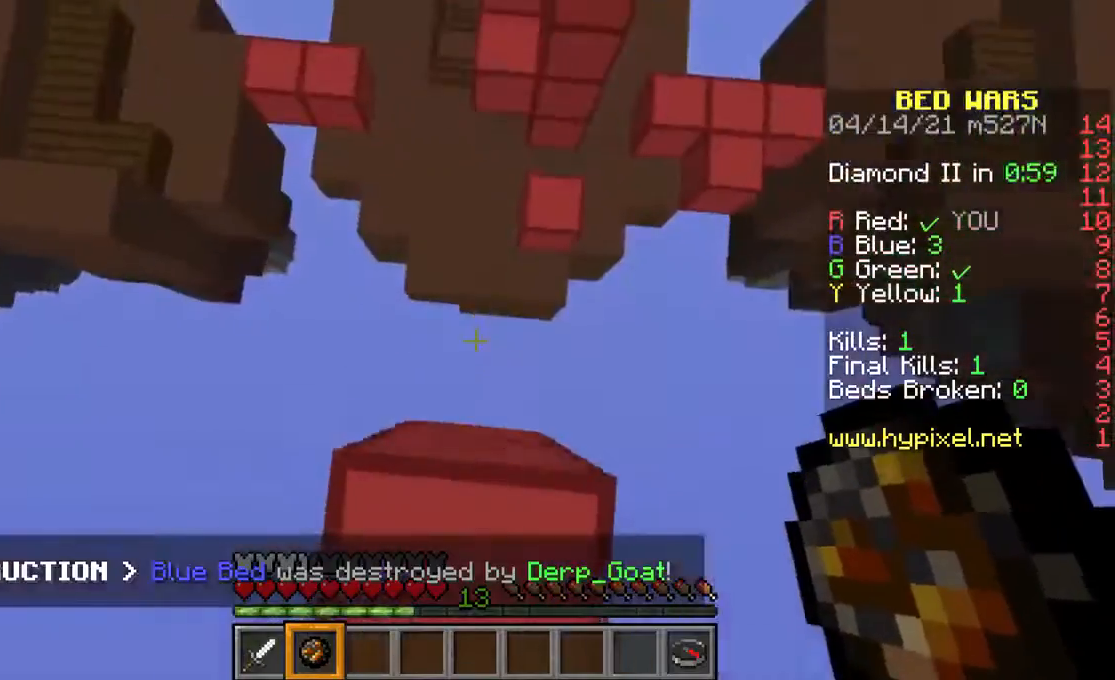
{"keys": ["w"], "mouse": [], "events": [[200, "s", "up"], [500, "w", "down"]]}
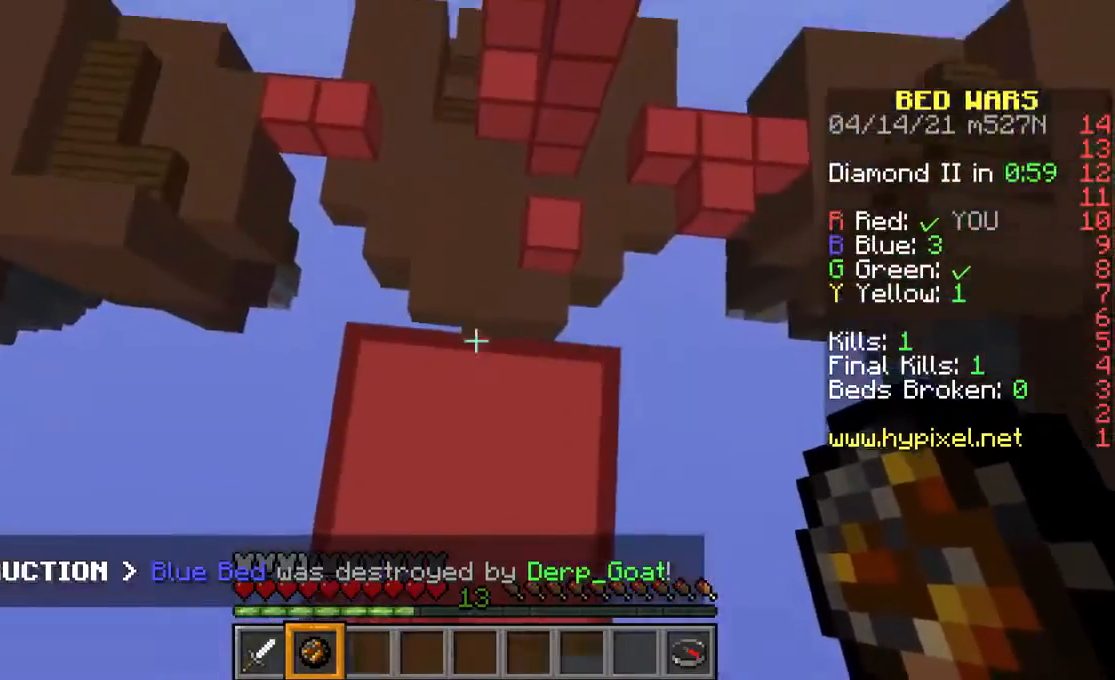
{"keys": ["space", "w"], "mouse": [], "events": [[300, "space", "down"]]}
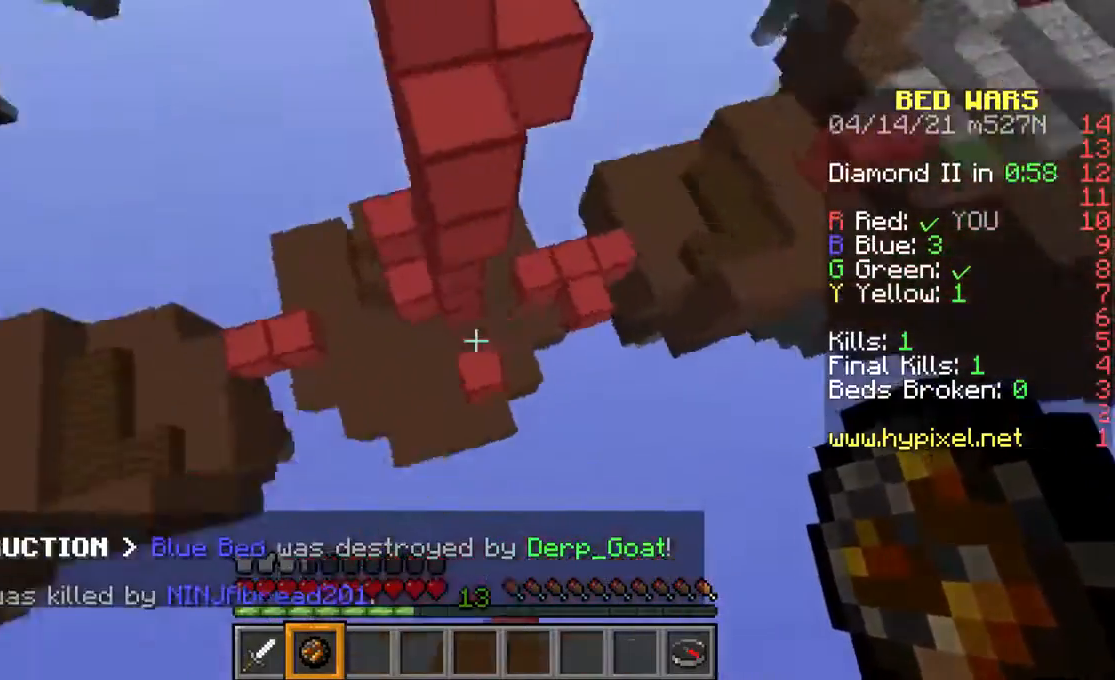
{"keys": [], "mouse": [], "events": [[367, "space", "up"], [467, "w", "up"]]}
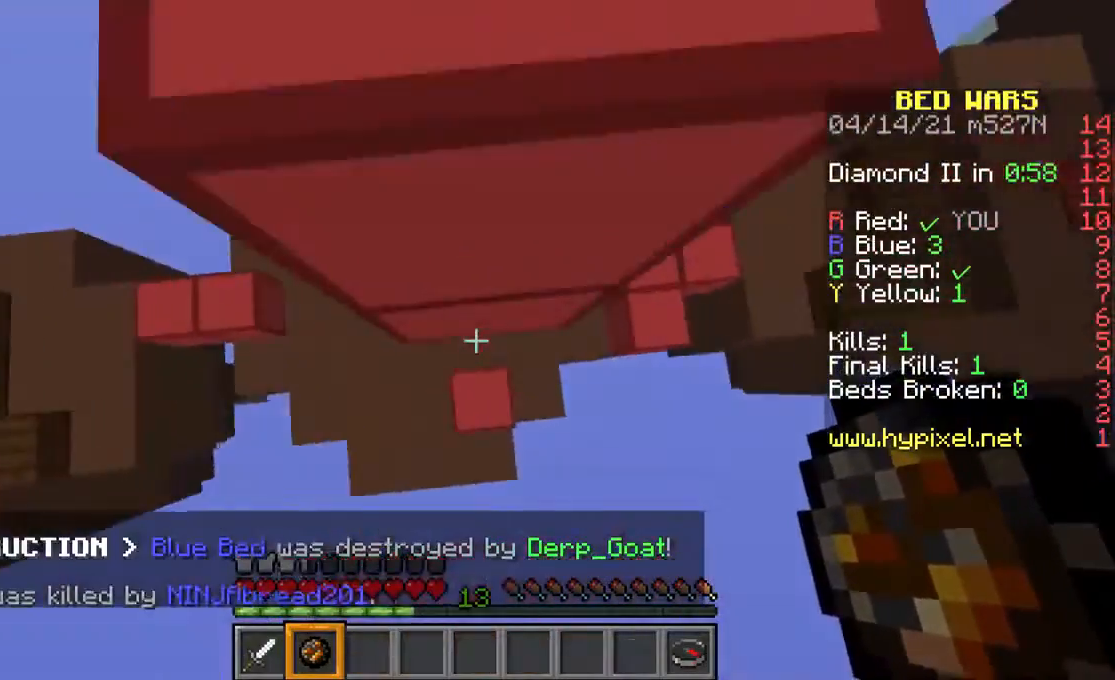
{"keys": [], "mouse": [], "events": [[133, "s", "down"], [200, "s", "up"]]}